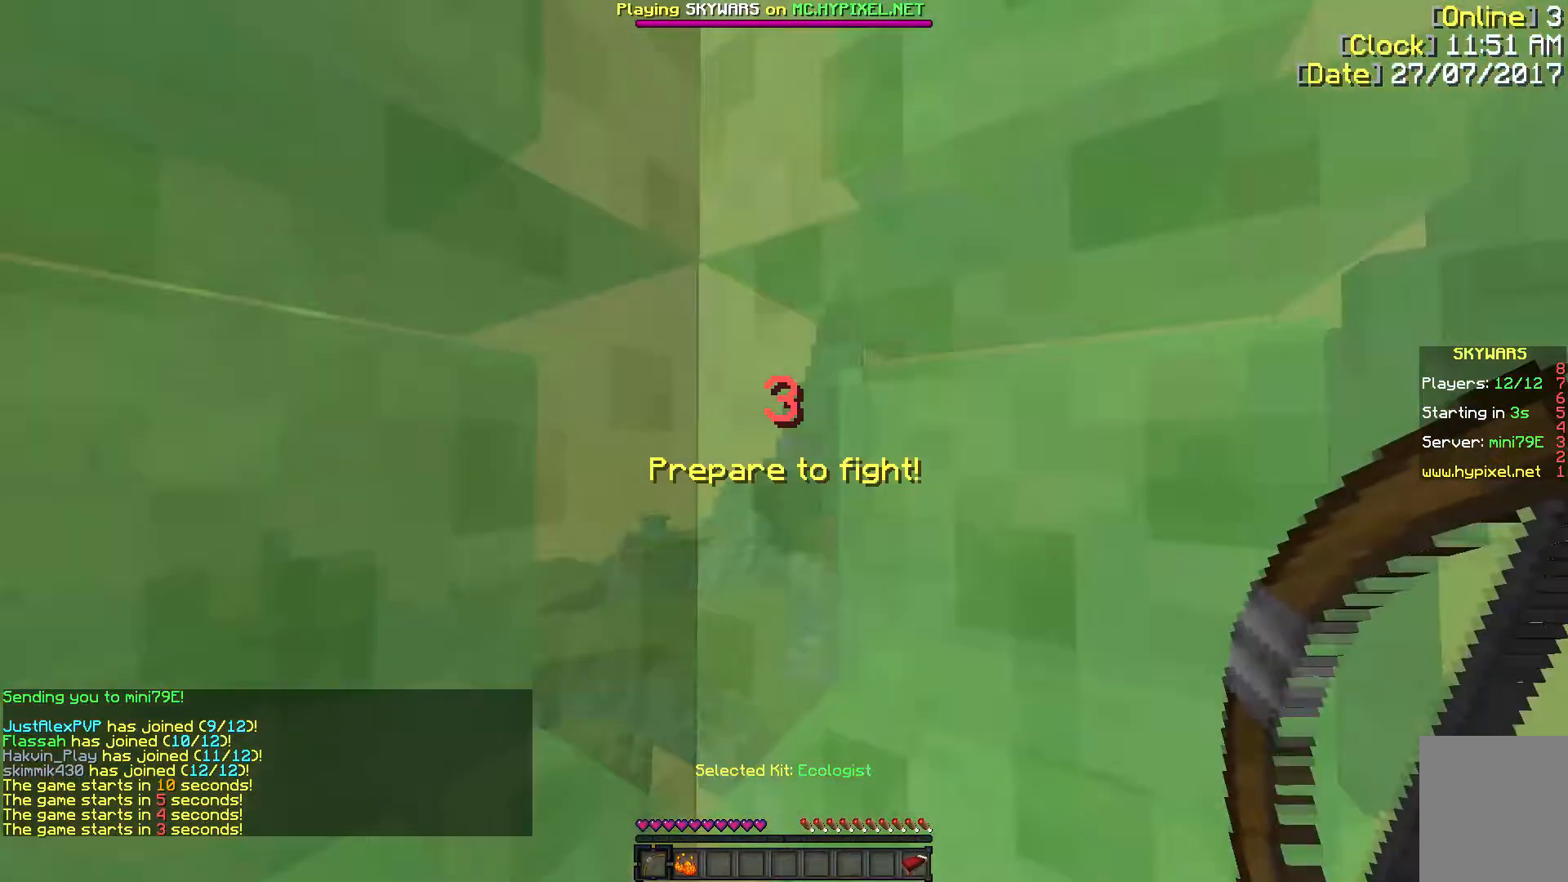
Gameplay with keyboard and mouse; each line is a JSON object with the keys and mouse buttons held at the frame after it. "events" lists presses ("down") and releases ("up") of "a", "d", "s", "w", "mouse_left" and "mouse_right" between this image and that frame as [ms after this image, input, new state], when the widget could be followed in between. "mouse_left", "mouse_right" = the "left", "right" buttons of the "mouse" list. No other keys are recorded. Fast repeated clicks can show as one long hold. Mouse movement is not recorded.
{"keys": [], "mouse": [], "events": []}
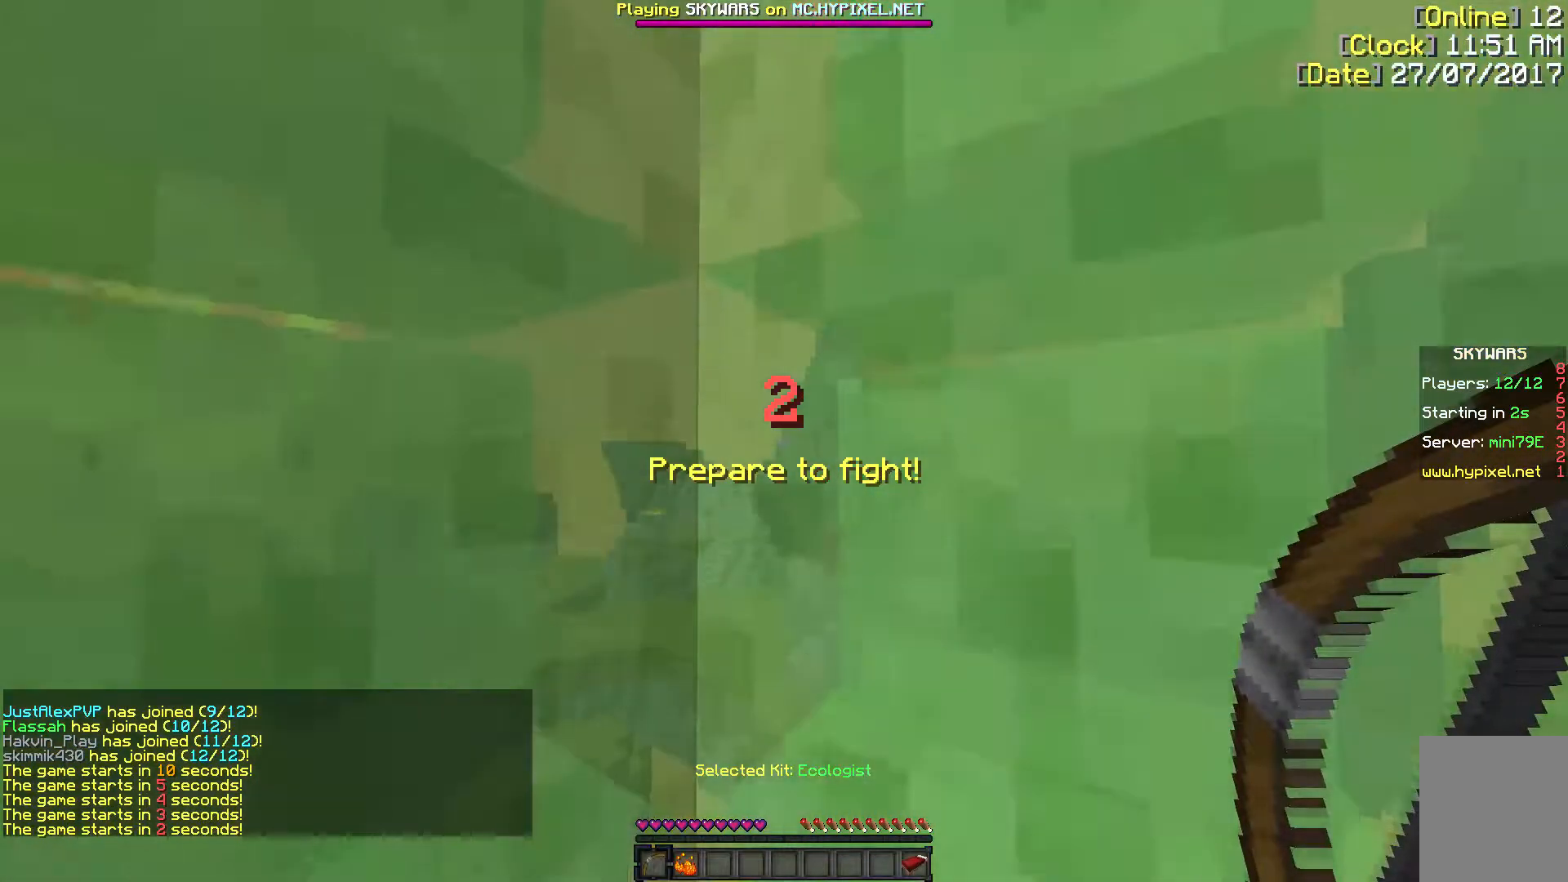
{"keys": [], "mouse": [], "events": []}
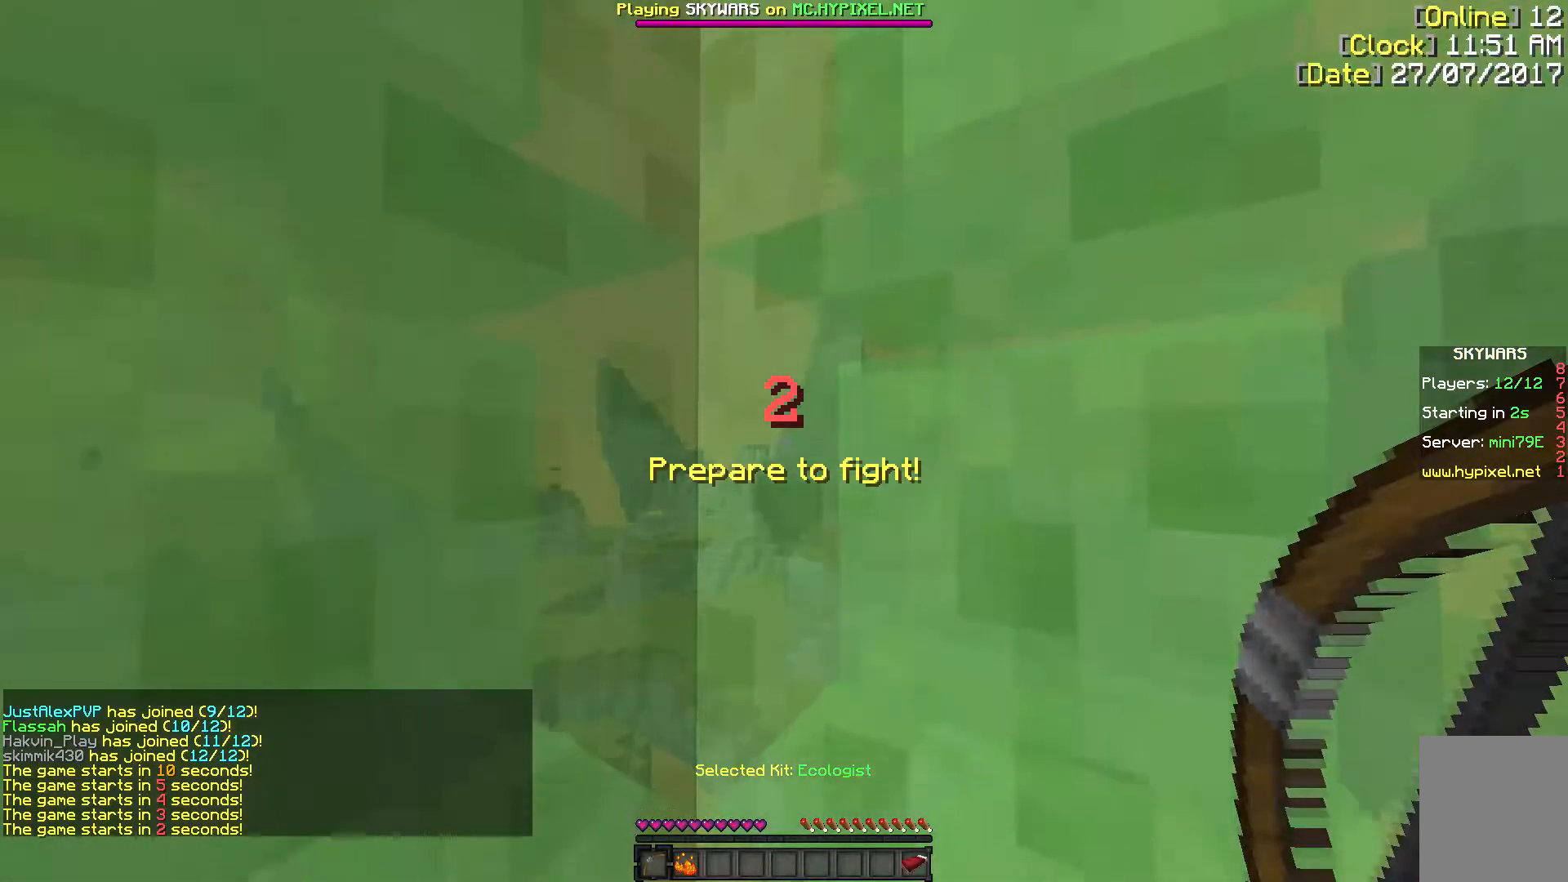
{"keys": [], "mouse": [], "events": []}
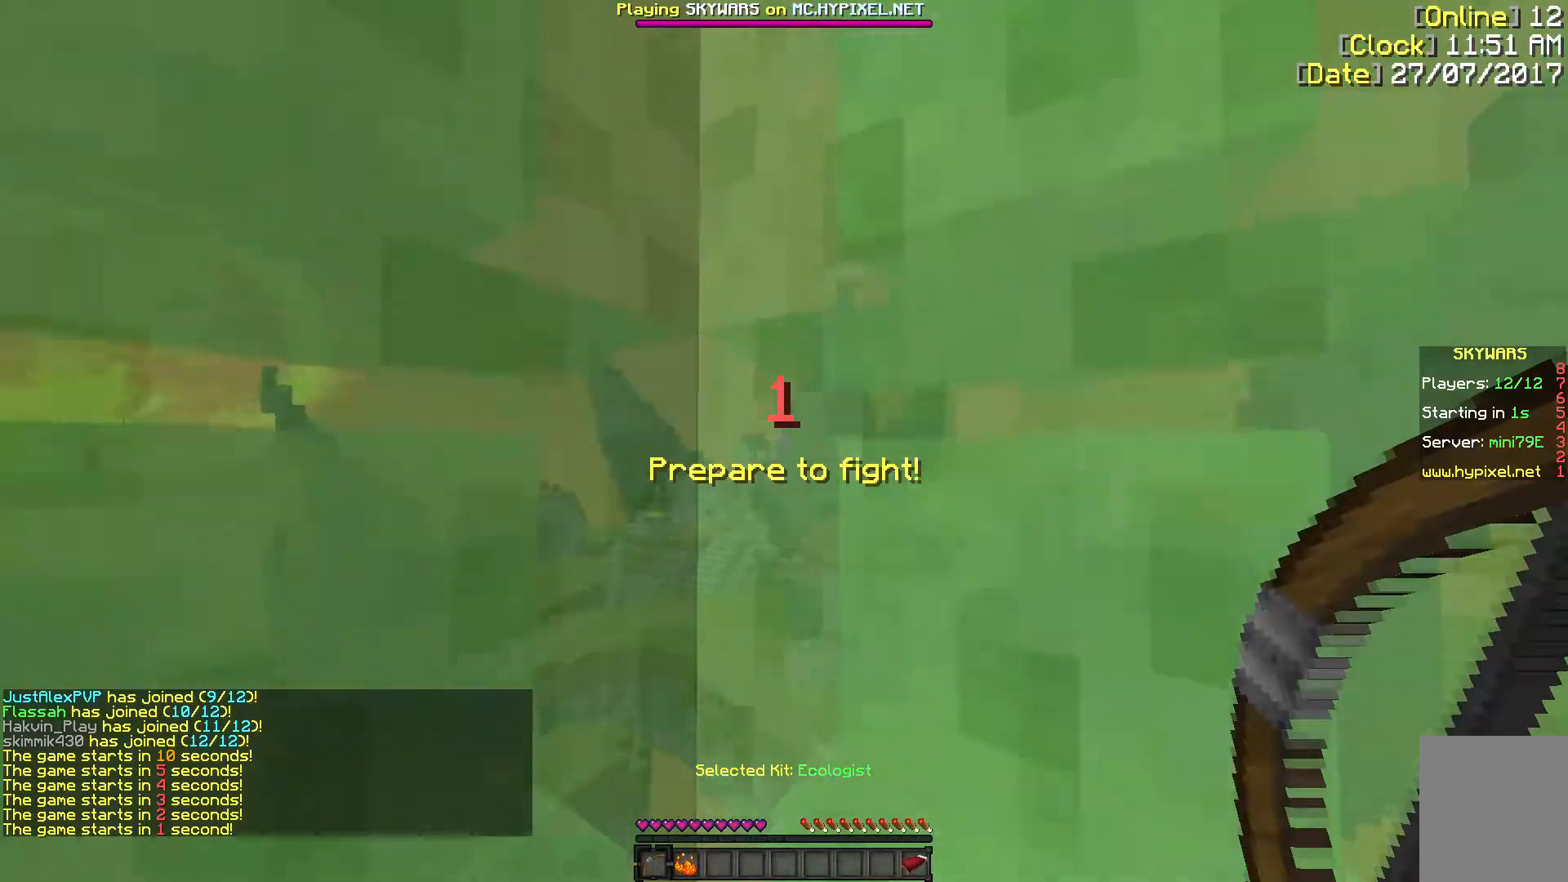
{"keys": [], "mouse": [], "events": []}
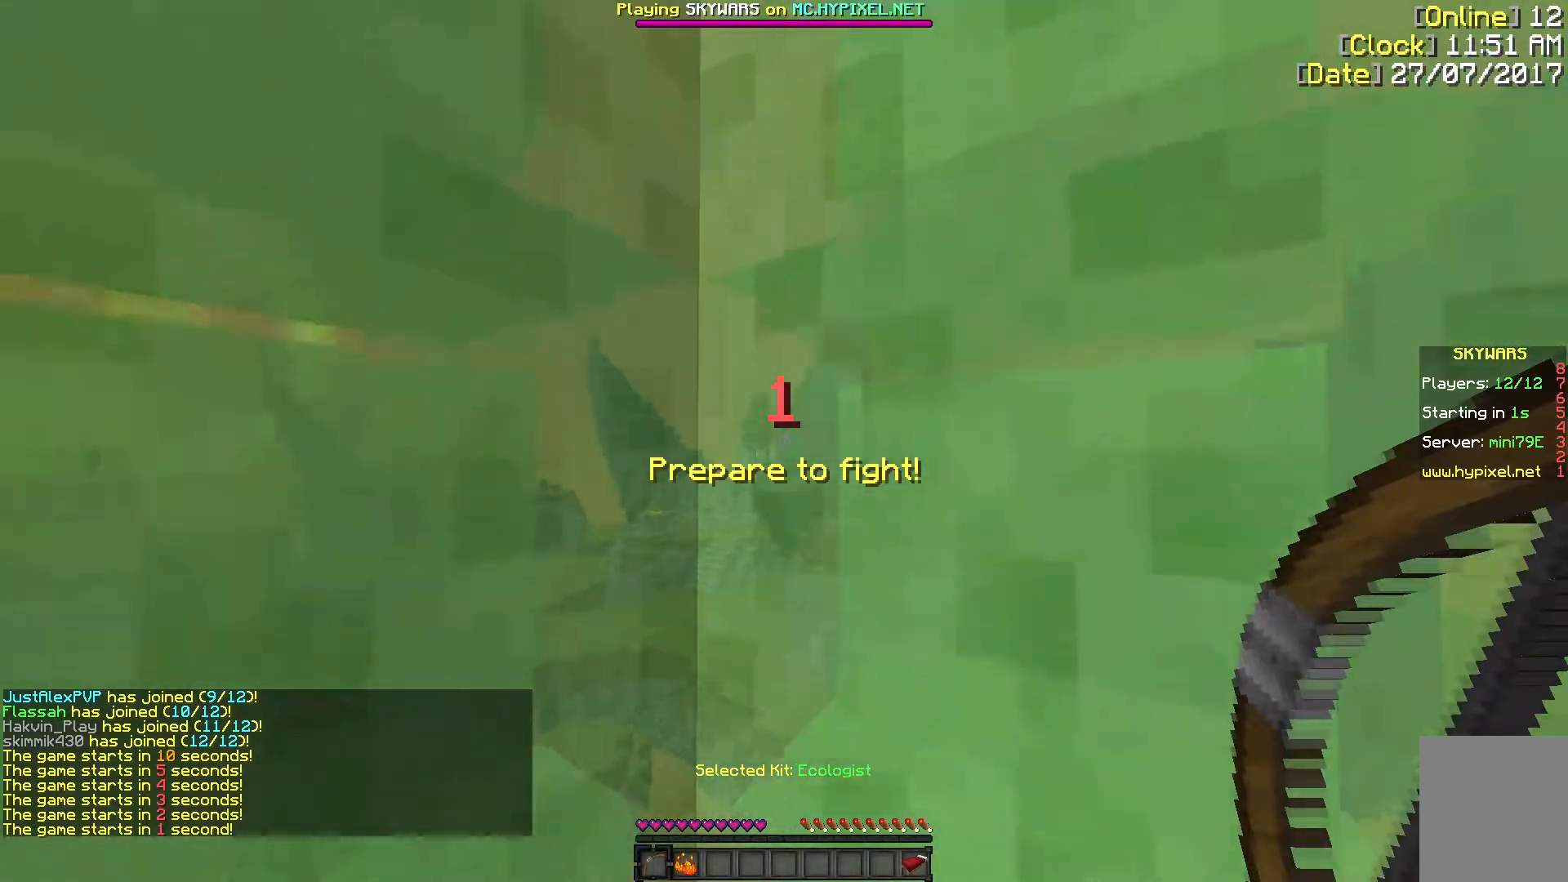
{"keys": [], "mouse": [], "events": []}
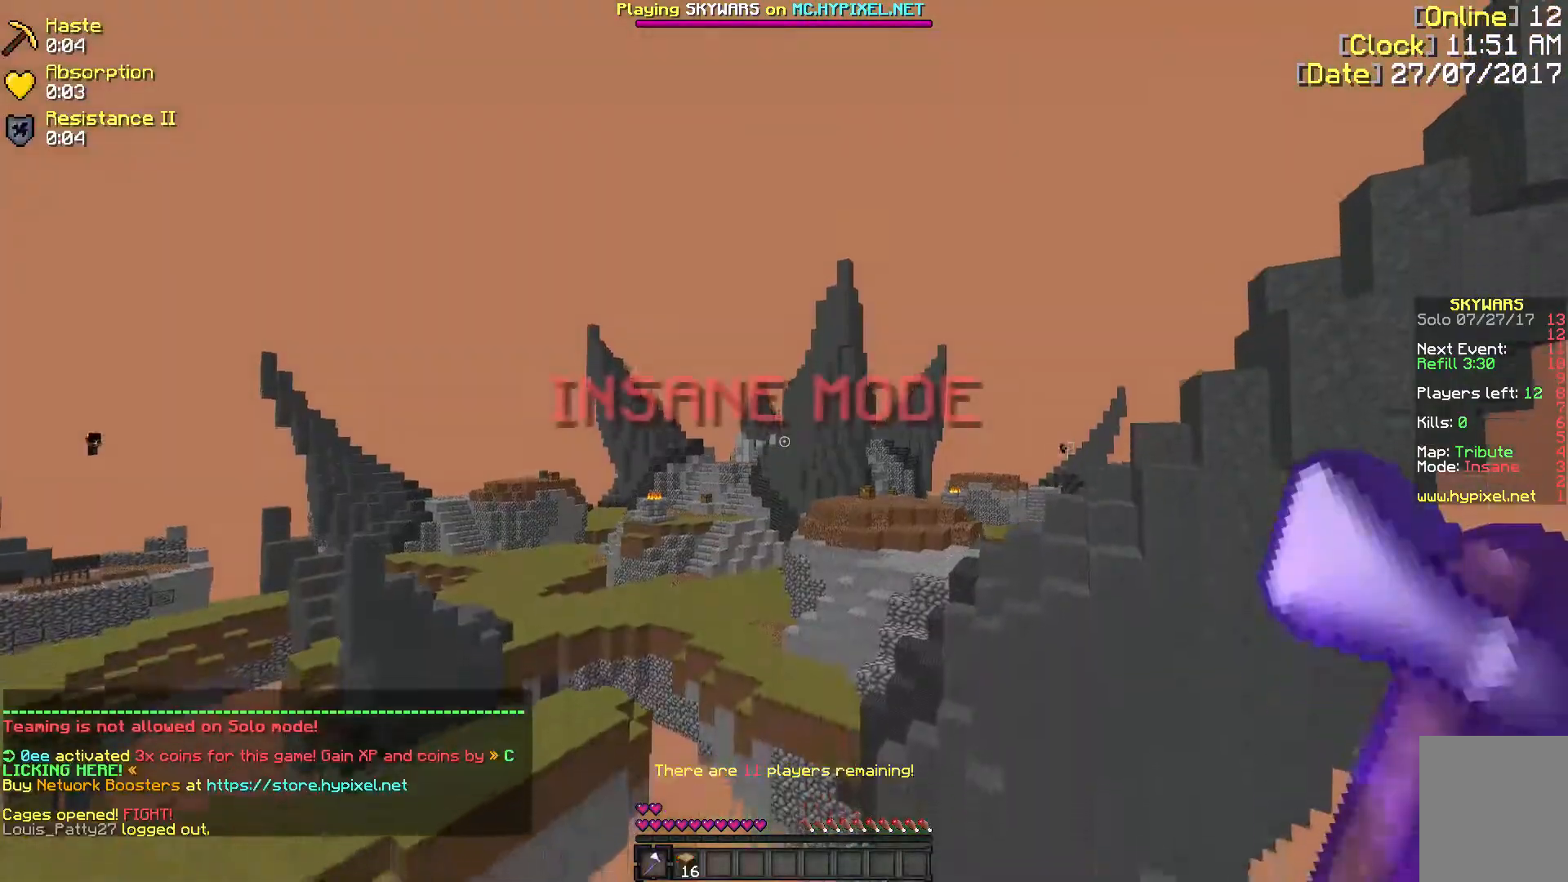
{"keys": [], "mouse": [], "events": []}
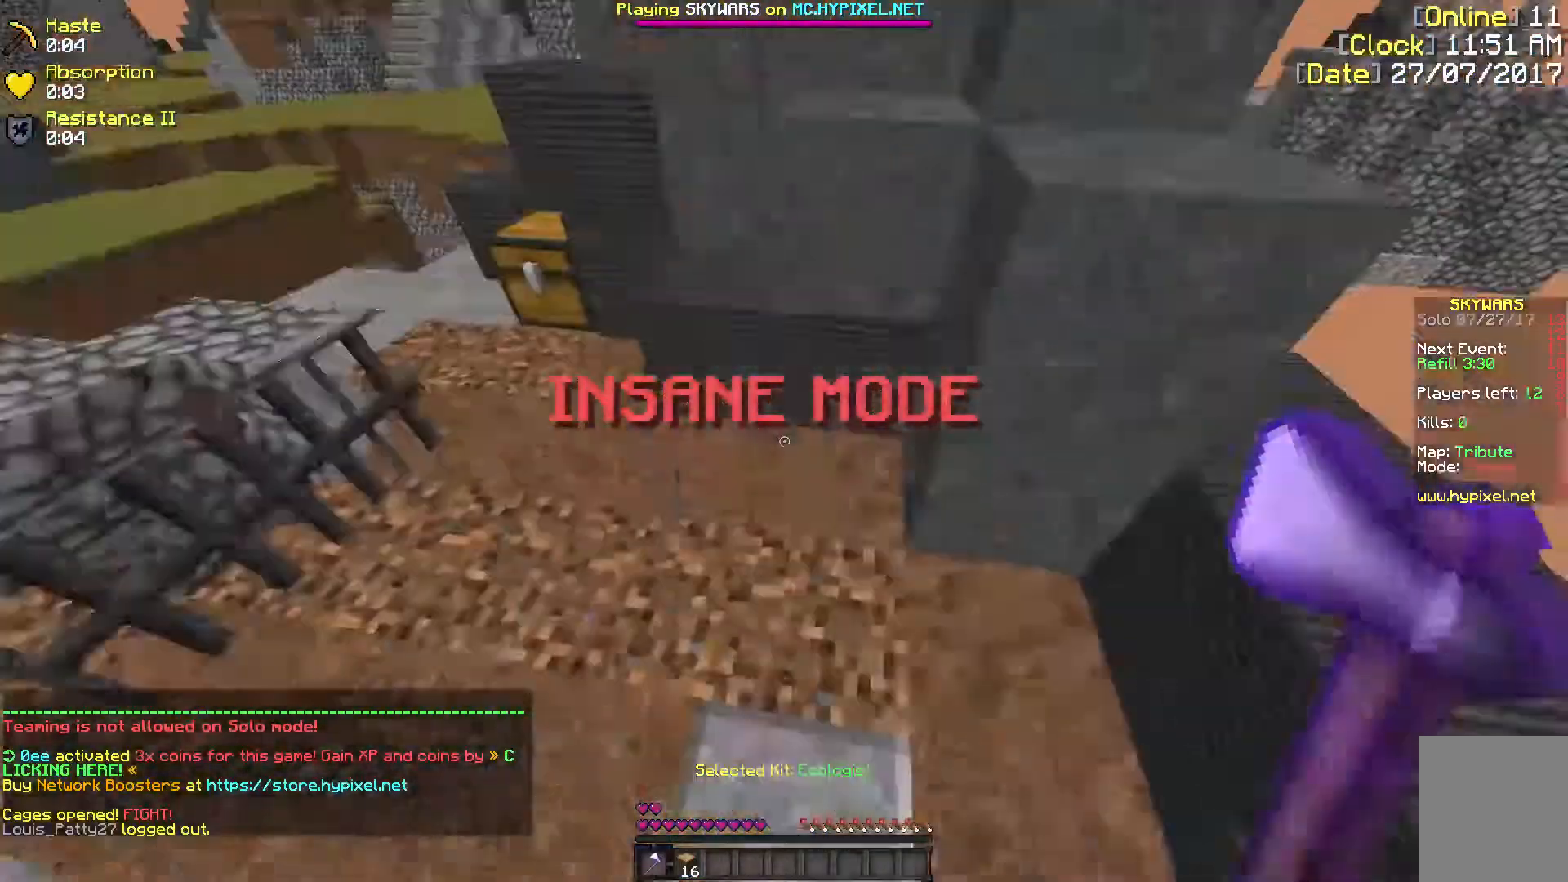
{"keys": ["w"], "mouse": [], "events": [[400, "w", "down"]]}
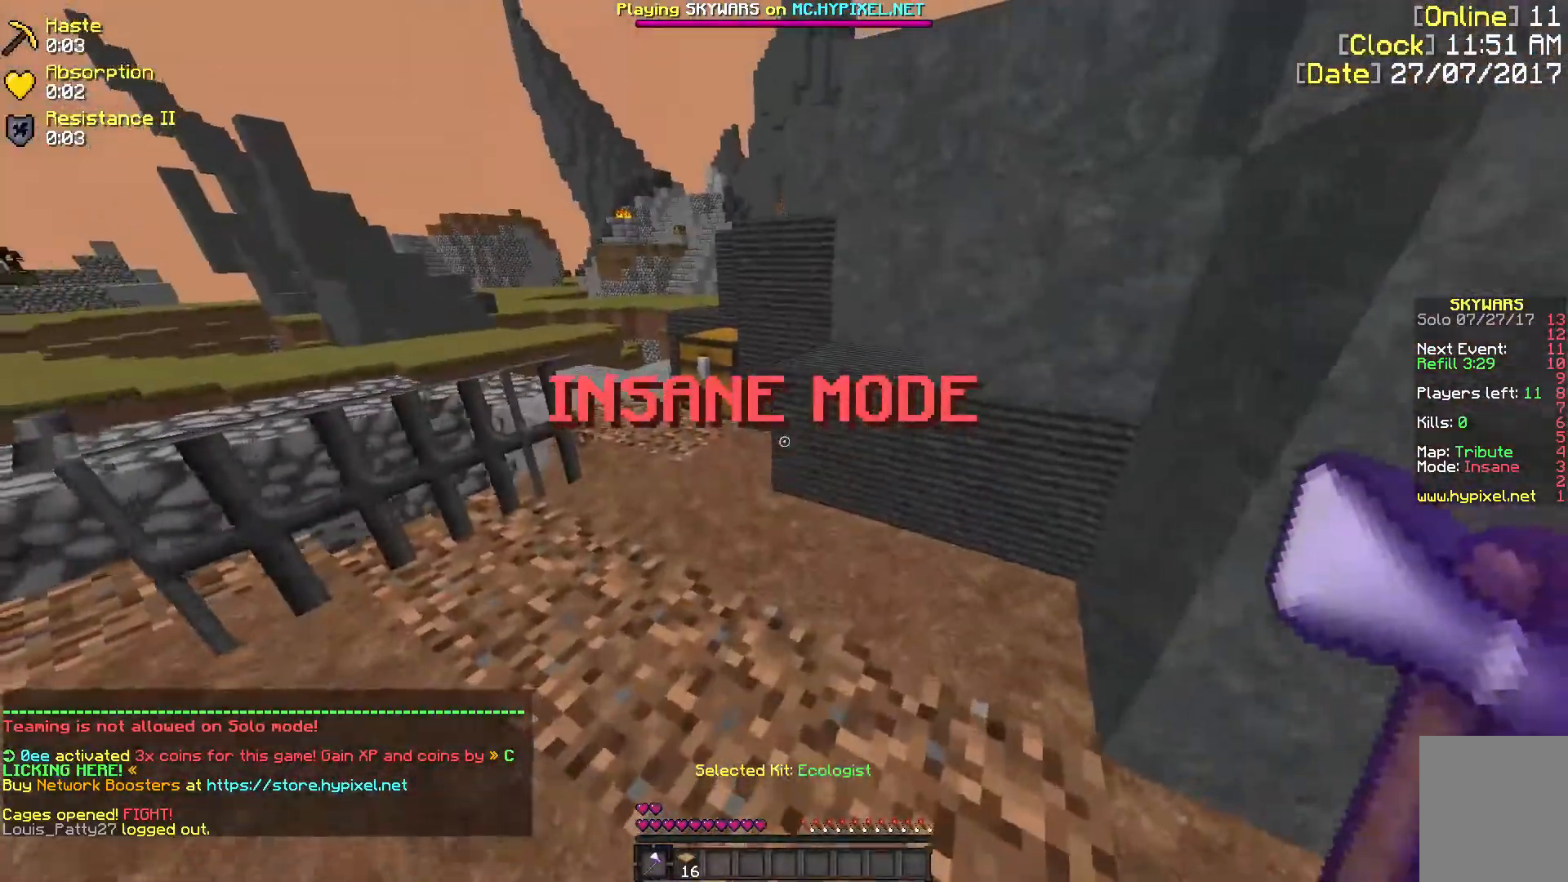
{"keys": ["w"], "mouse": ["left"], "events": [[183, "a", "down"], [367, "a", "up"], [367, "mouse_left", "down"]]}
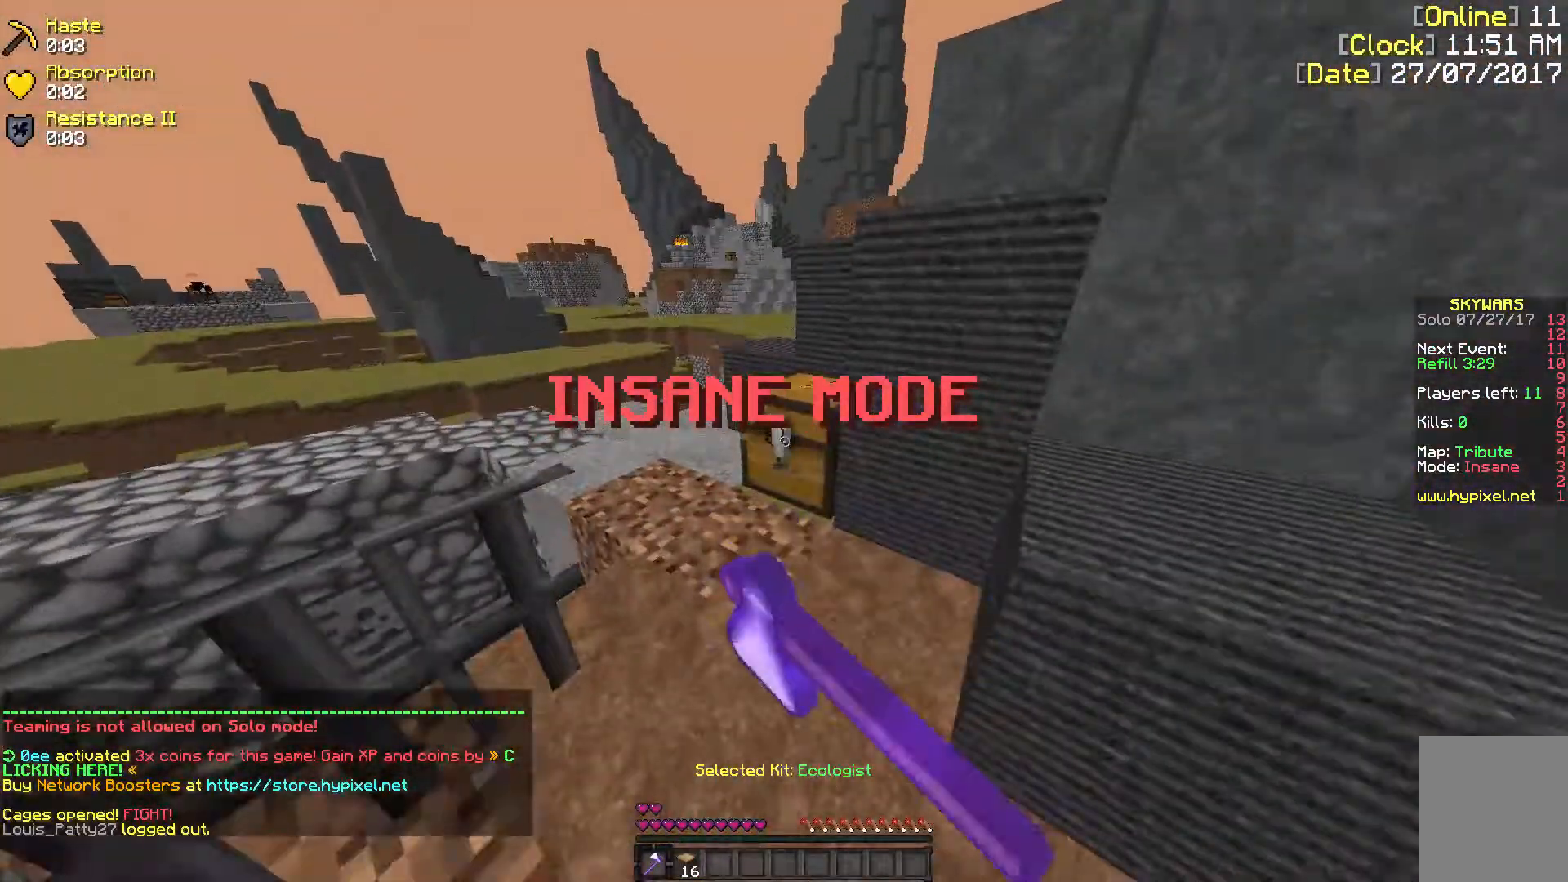
{"keys": ["w"], "mouse": ["left"], "events": [[67, "w", "up"], [317, "w", "down"]]}
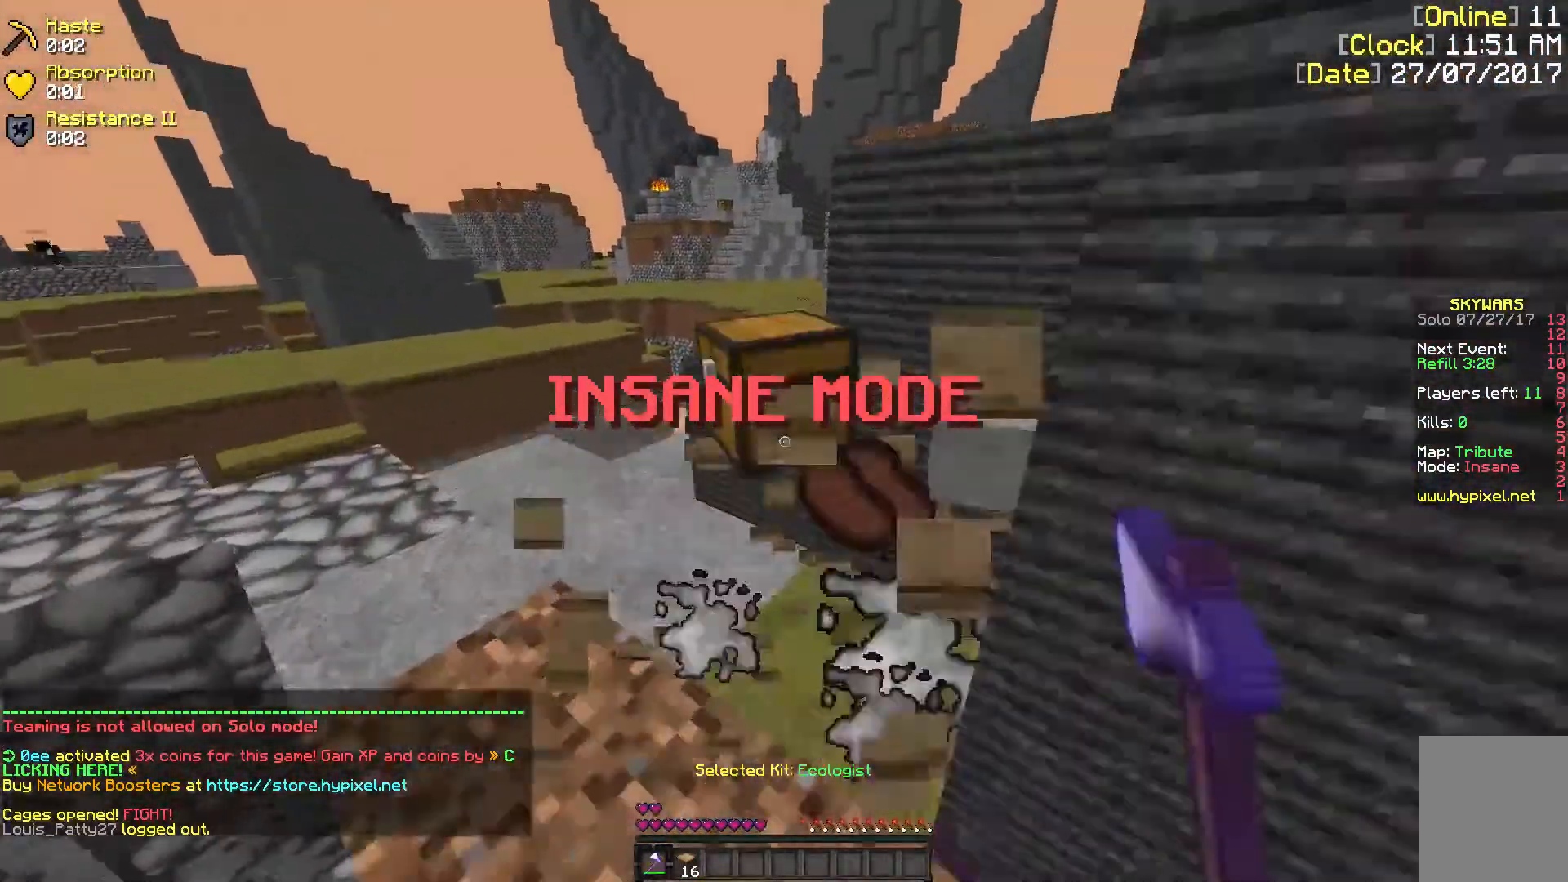
{"keys": ["d"], "mouse": [], "events": [[33, "mouse_left", "up"], [317, "w", "up"], [367, "d", "down"]]}
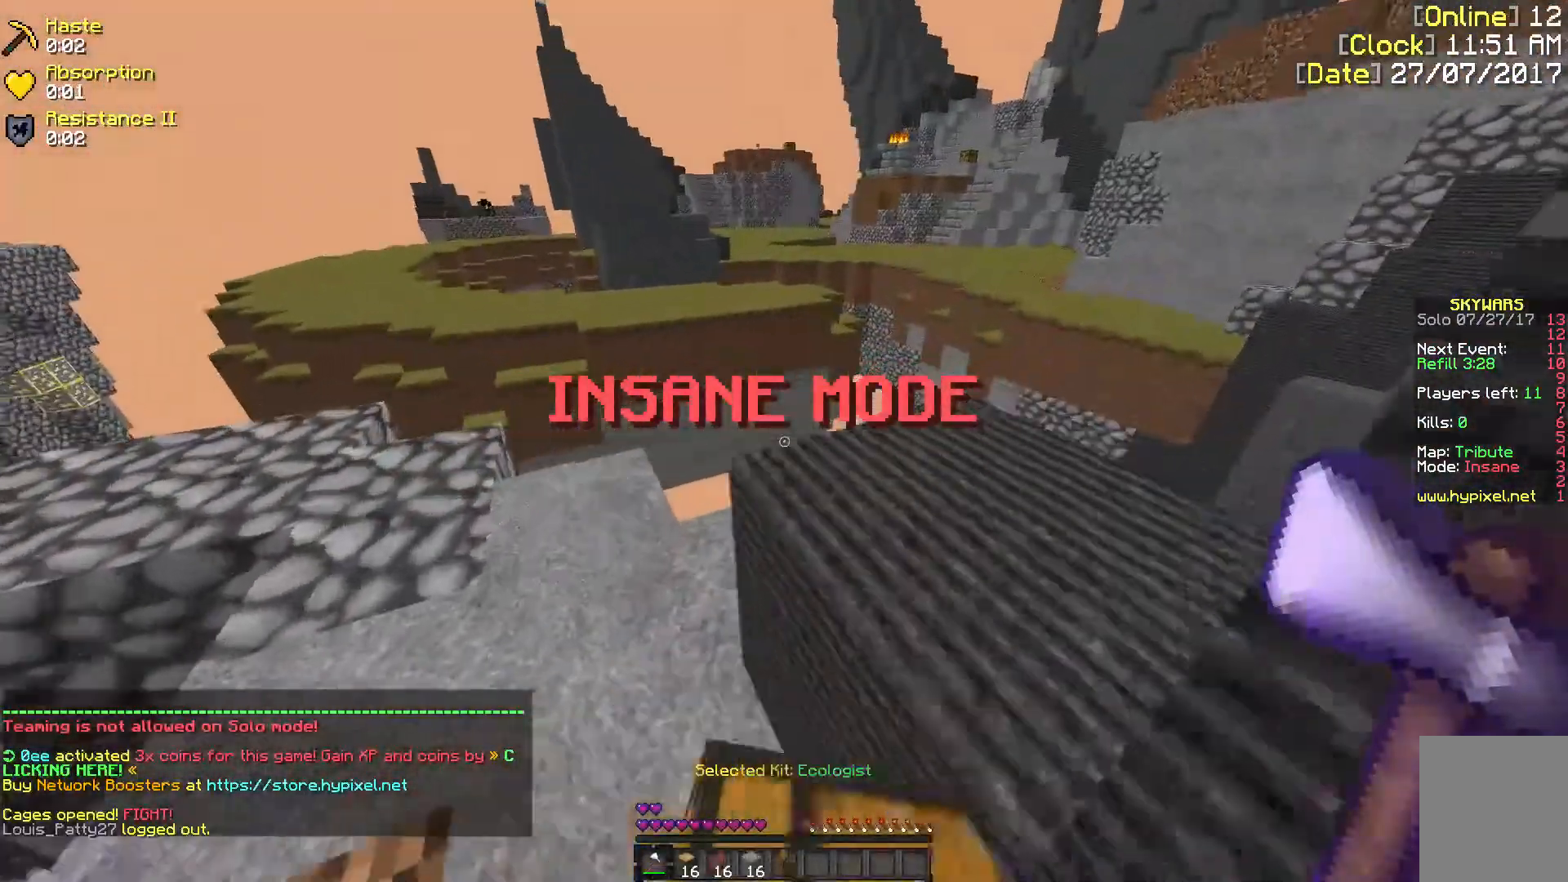
{"keys": ["w"], "mouse": [], "events": [[17, "d", "up"], [133, "w", "down"]]}
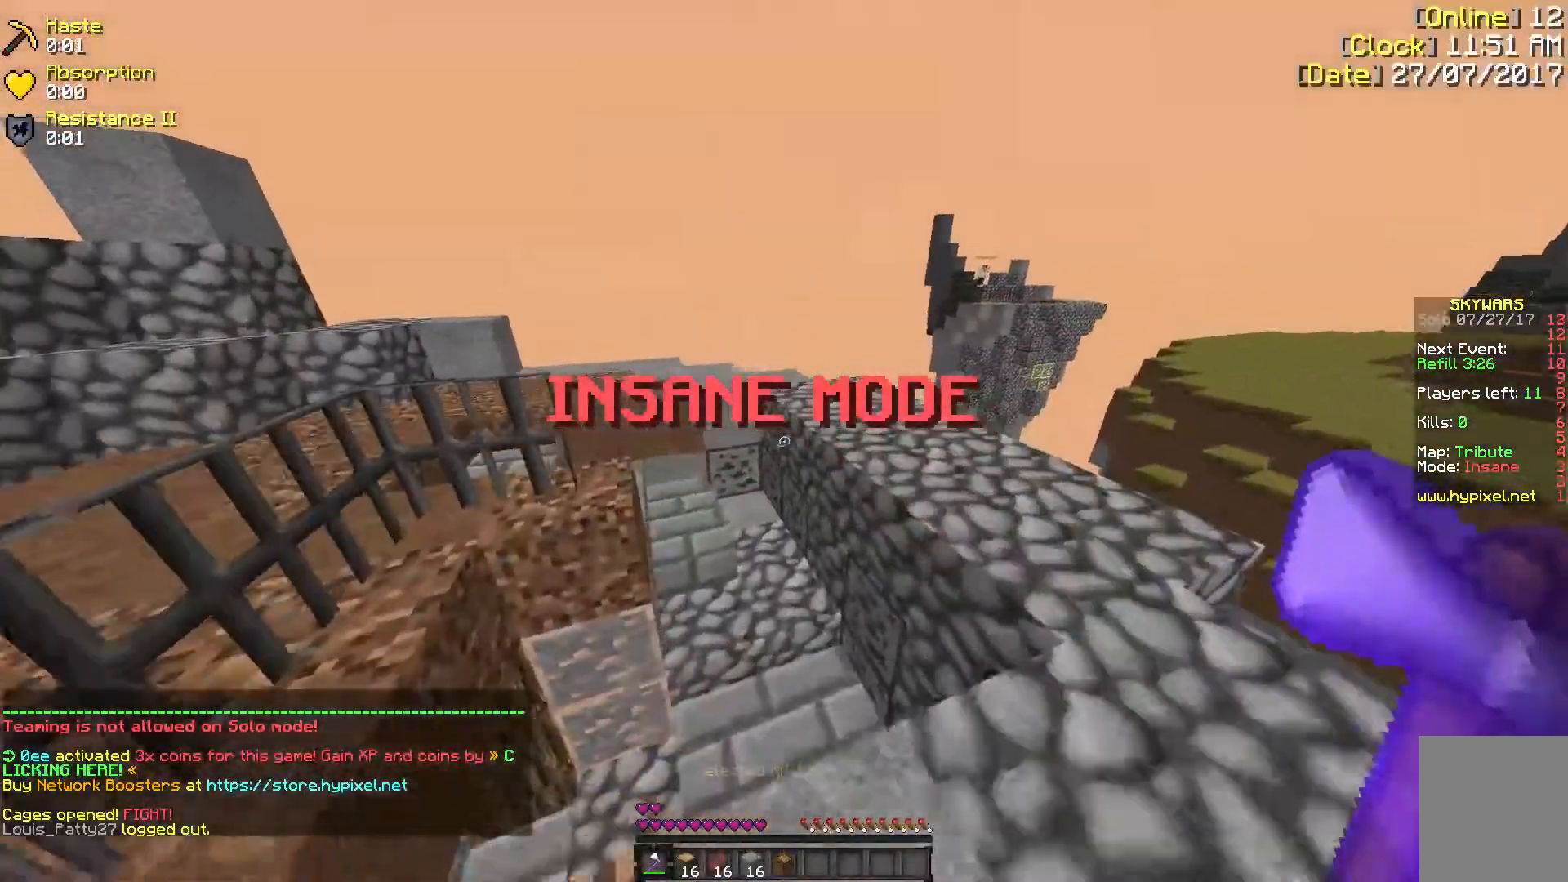
{"keys": ["w"], "mouse": [], "events": []}
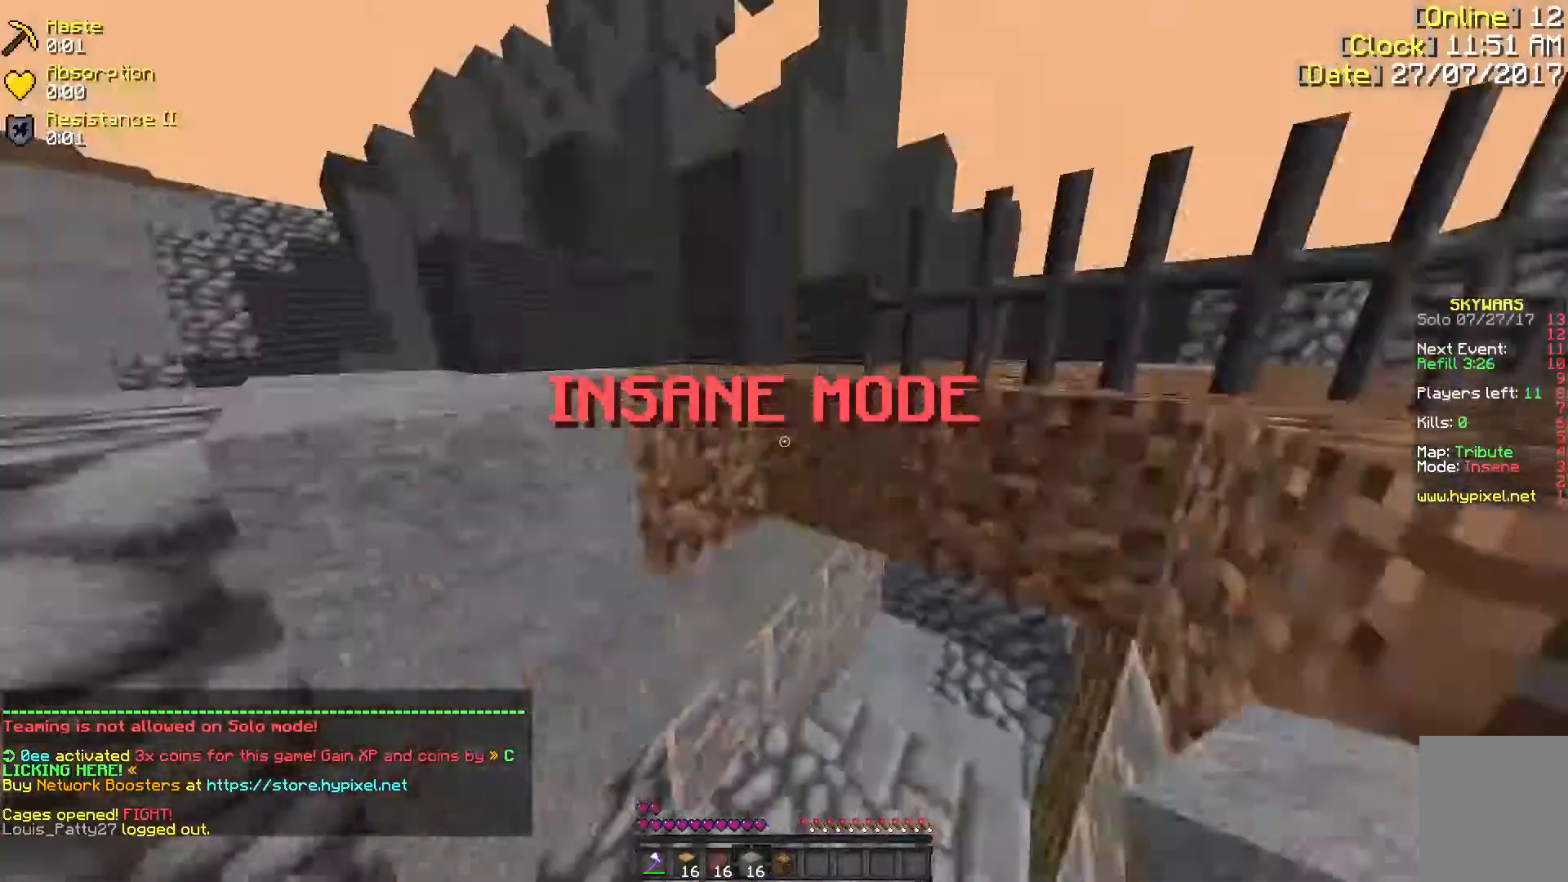
{"keys": ["a", "w"], "mouse": [], "events": [[67, "a", "down"]]}
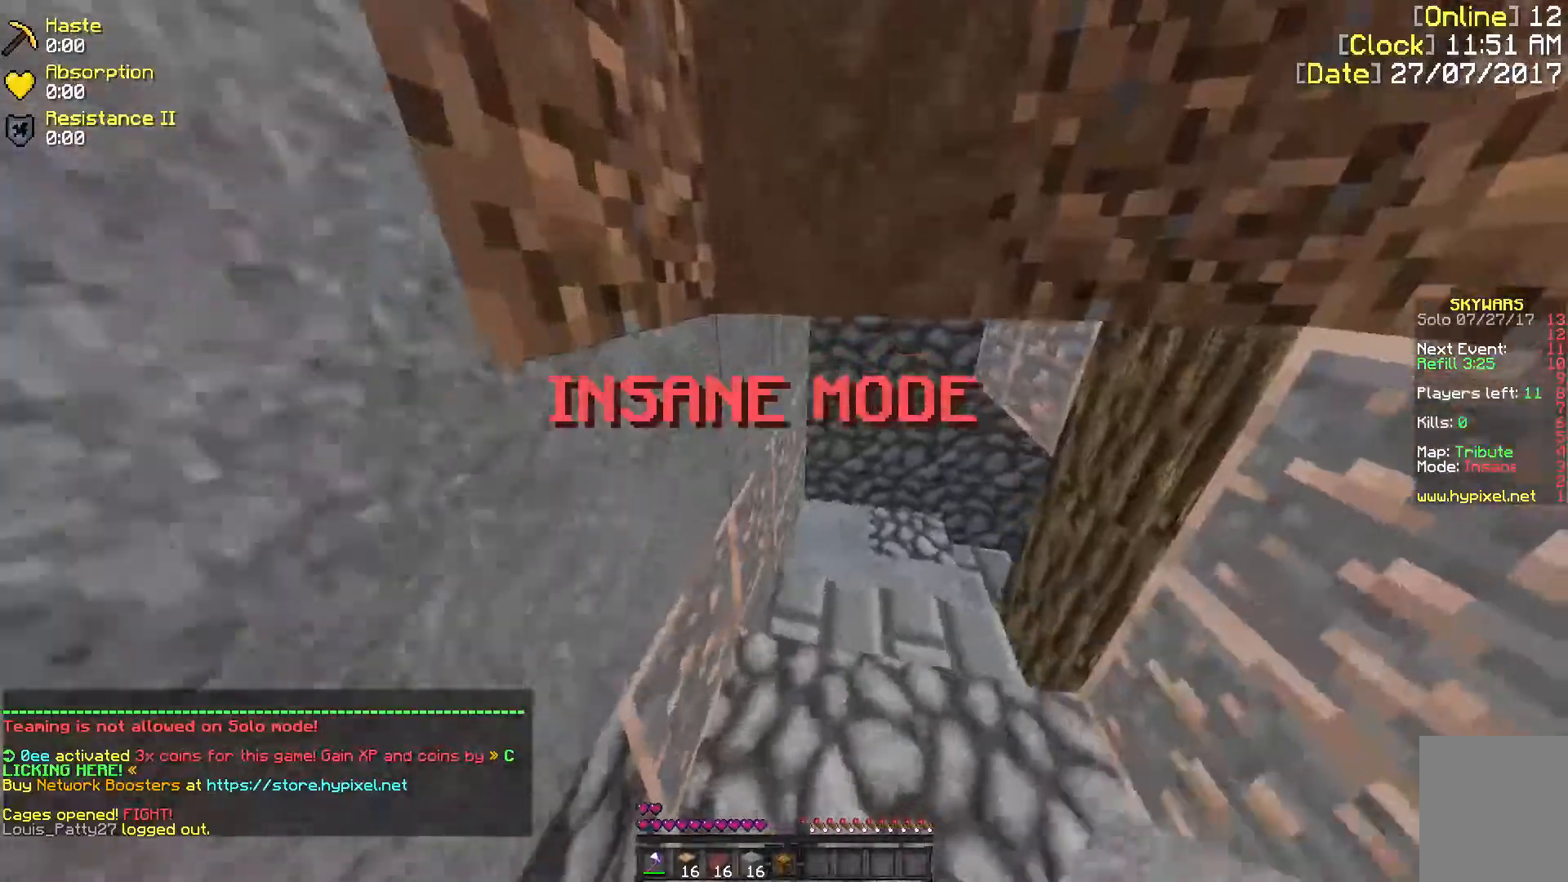
{"keys": ["a", "w"], "mouse": [], "events": [[133, "a", "up"], [417, "a", "down"]]}
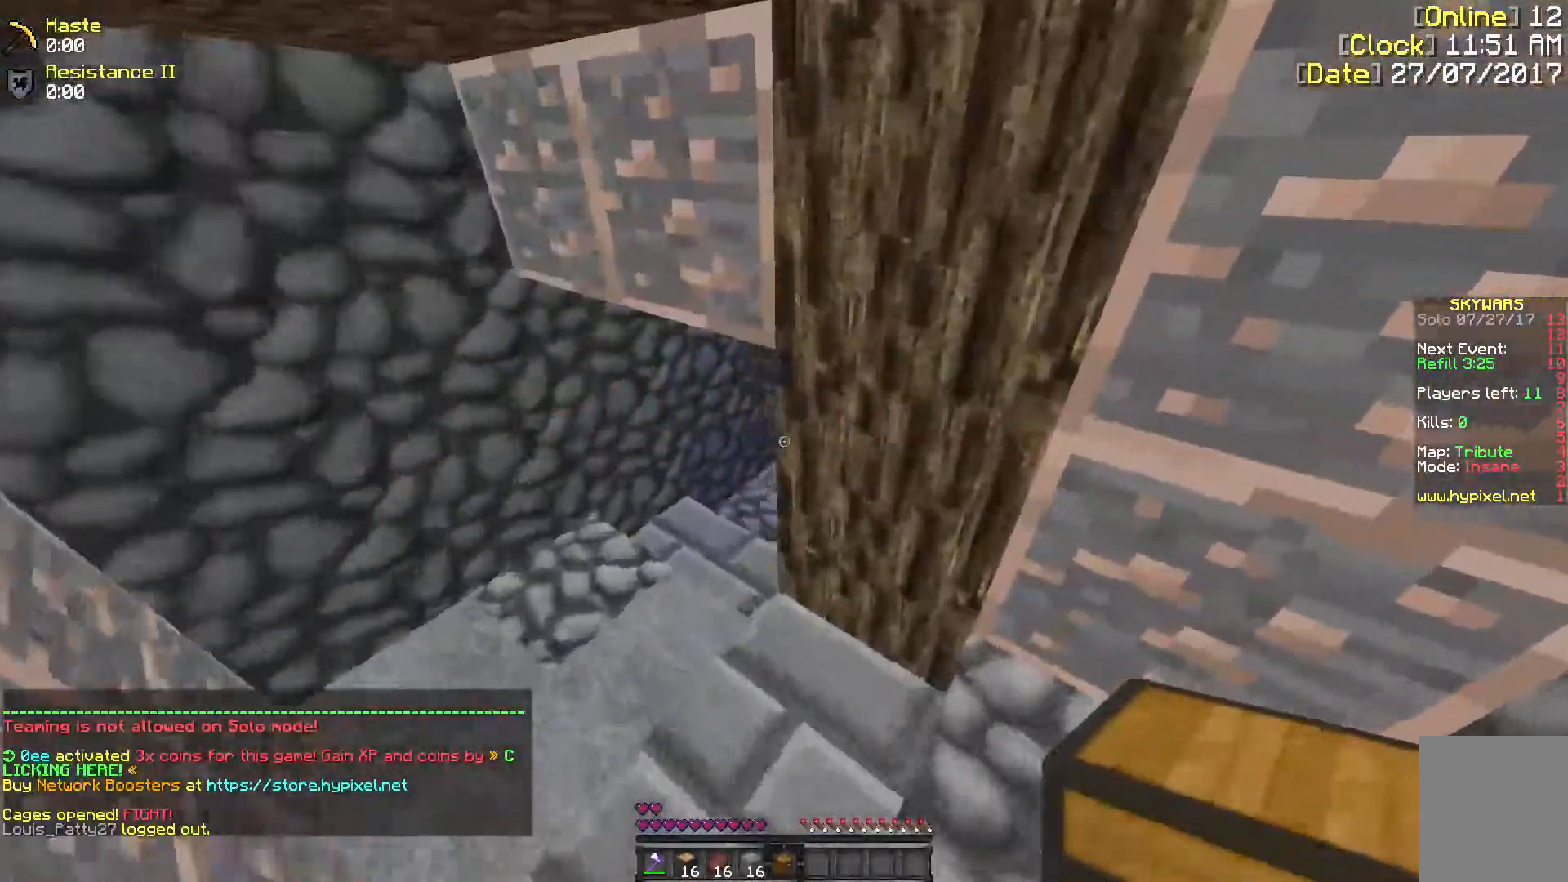
{"keys": ["a", "w"], "mouse": [], "events": []}
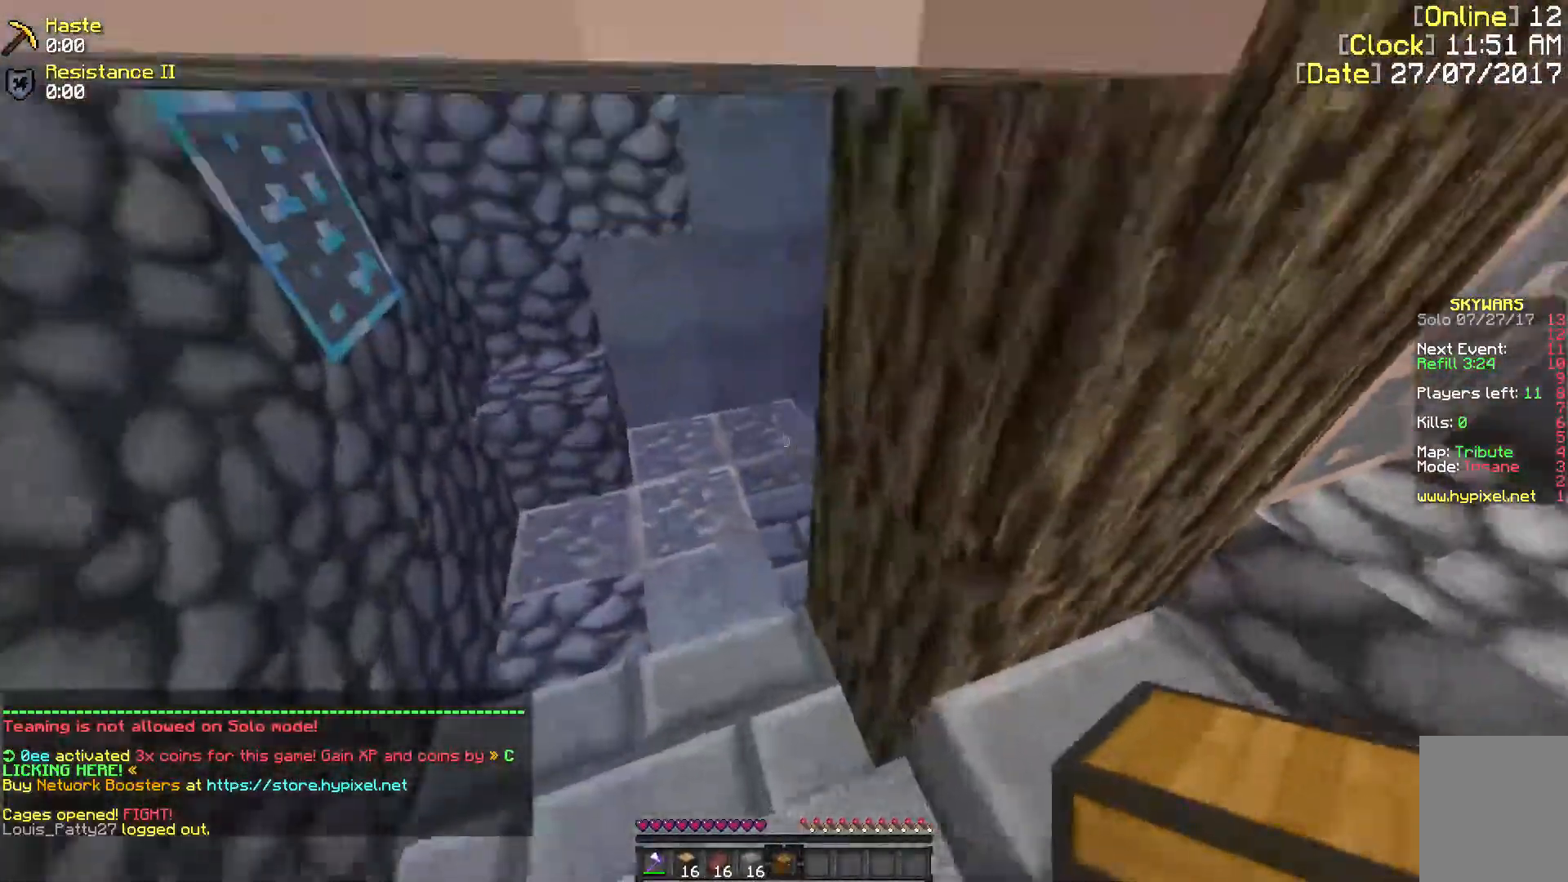
{"keys": ["w"], "mouse": [], "events": [[200, "a", "up"]]}
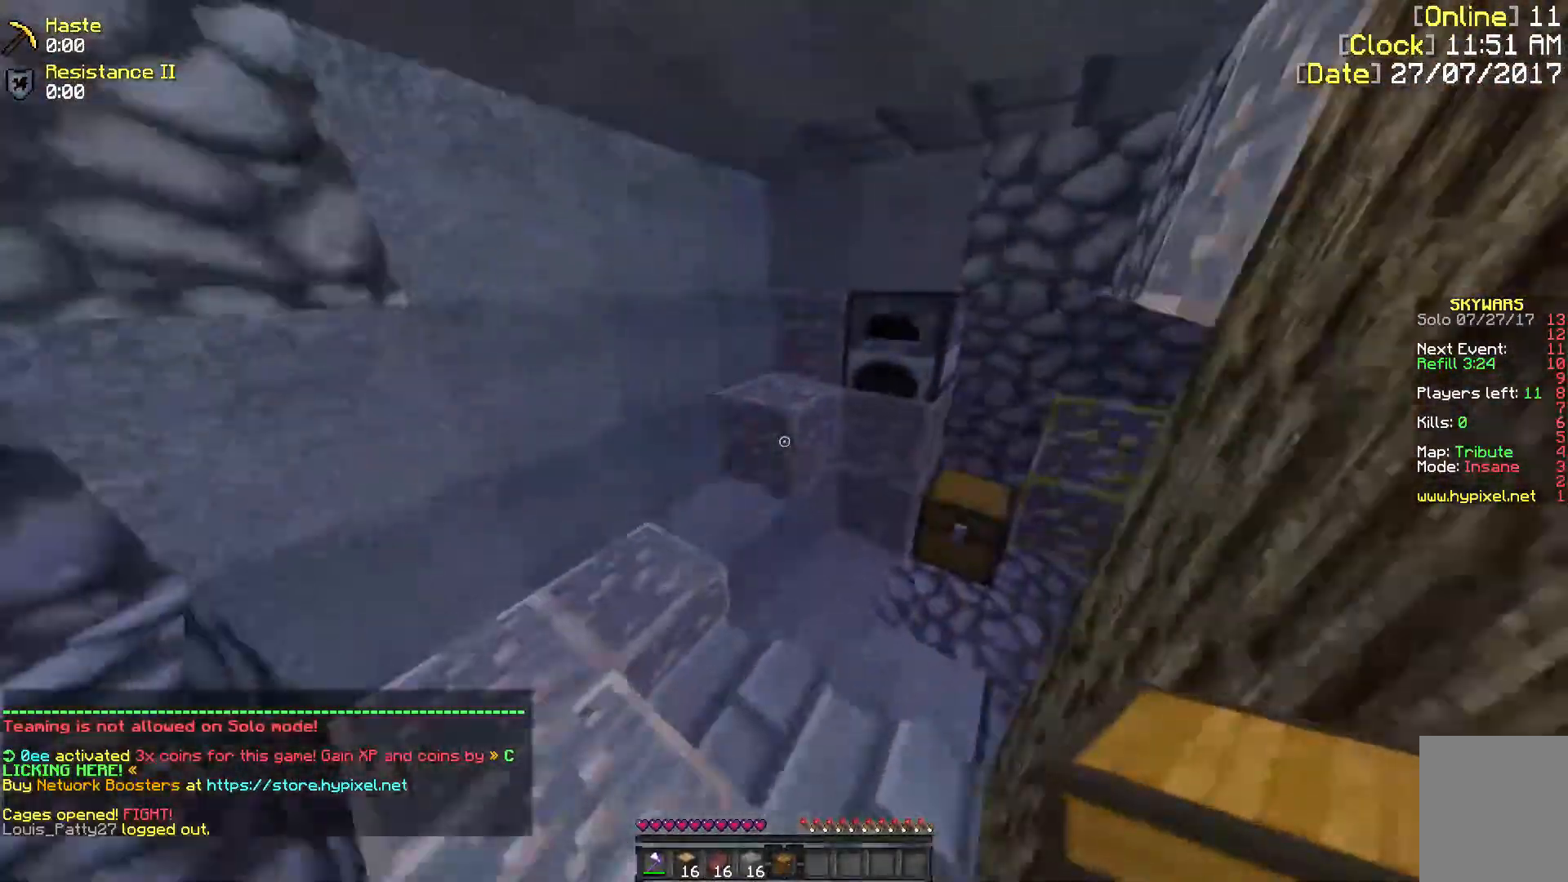
{"keys": [], "mouse": ["right"], "events": [[217, "w", "up"], [450, "mouse_right", "down"]]}